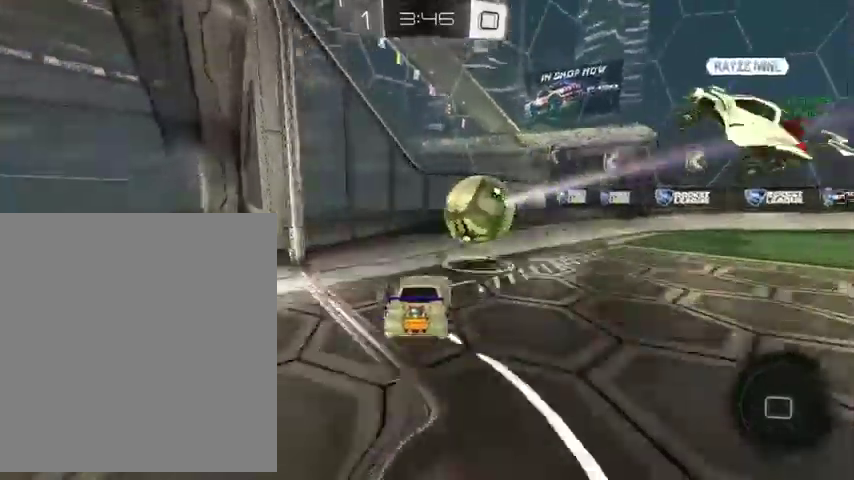
Gameplay with a controller (Xbox layout); each line is a JSON object with the inputs held at the frame after it. "events" lists button and stick changes between this image and that frame as [ms after this image, input, new state], when the widget could be followed in between.
{"buttons": [], "left_stick": "down", "right_stick": "center", "events": [[333, "B", "up"], [367, "left_stick", "down"]]}
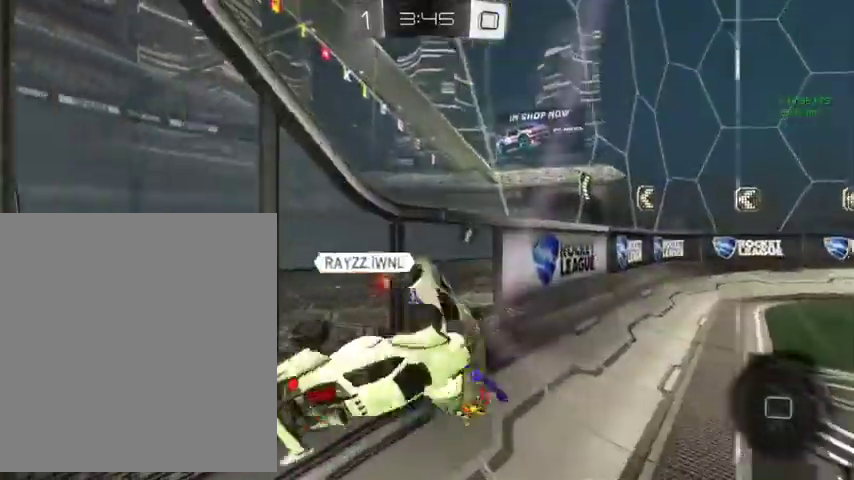
{"buttons": [], "left_stick": "down-right", "right_stick": "center"}
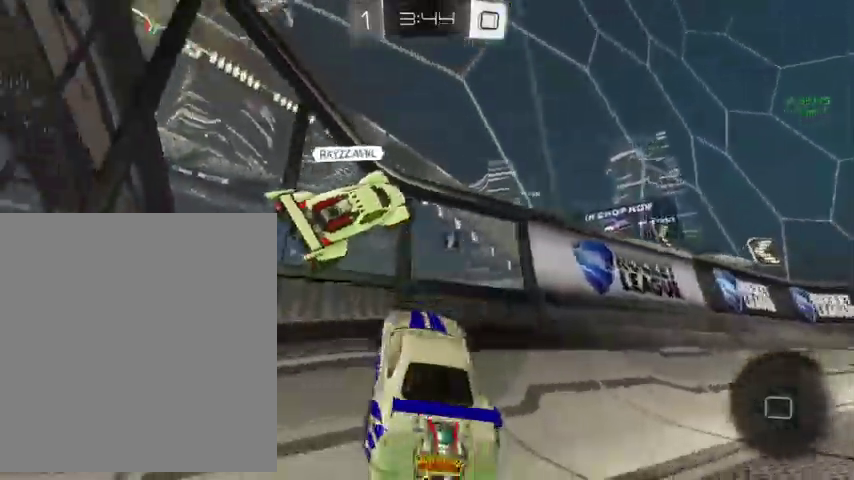
{"buttons": [], "left_stick": "down-right", "right_stick": "center", "events": []}
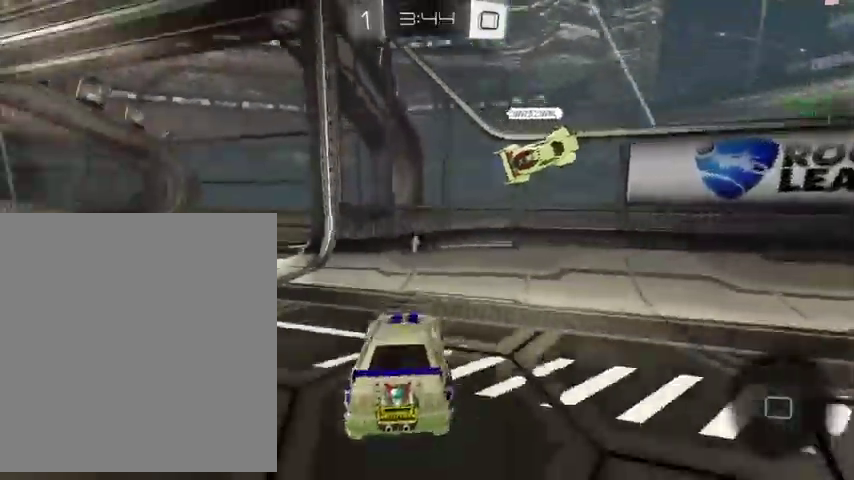
{"buttons": [], "left_stick": "up", "right_stick": "center", "events": [[133, "left_stick", "down-left"], [333, "left_stick", "center"], [433, "left_stick", "up"]]}
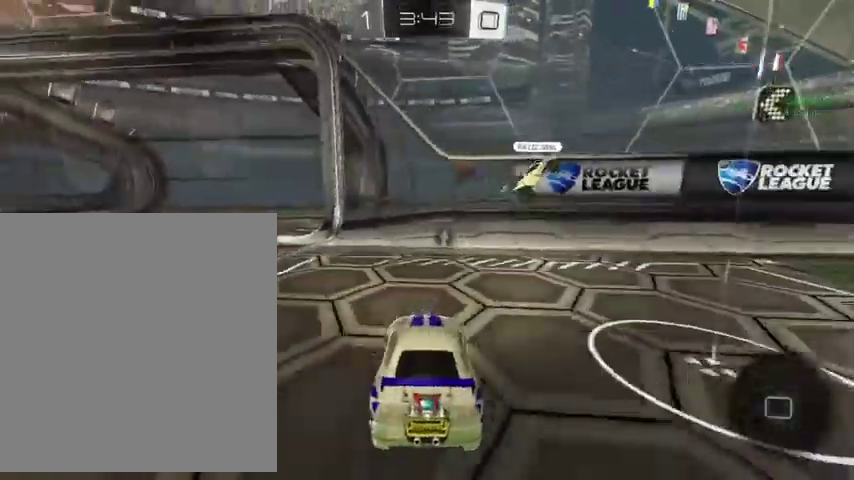
{"buttons": [], "left_stick": "down-right", "right_stick": "center", "events": [[100, "left_stick", "down-right"]]}
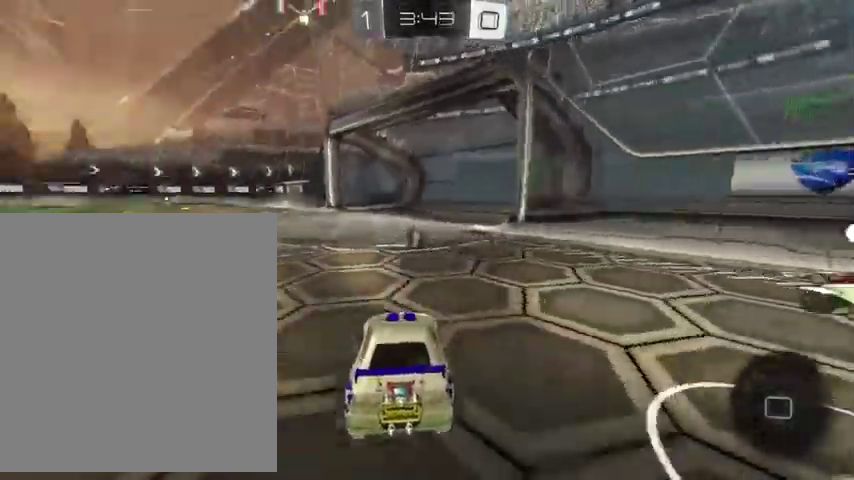
{"buttons": [], "left_stick": "down-right", "right_stick": "center", "events": [[100, "L1", "down"], [300, "L1", "up"]]}
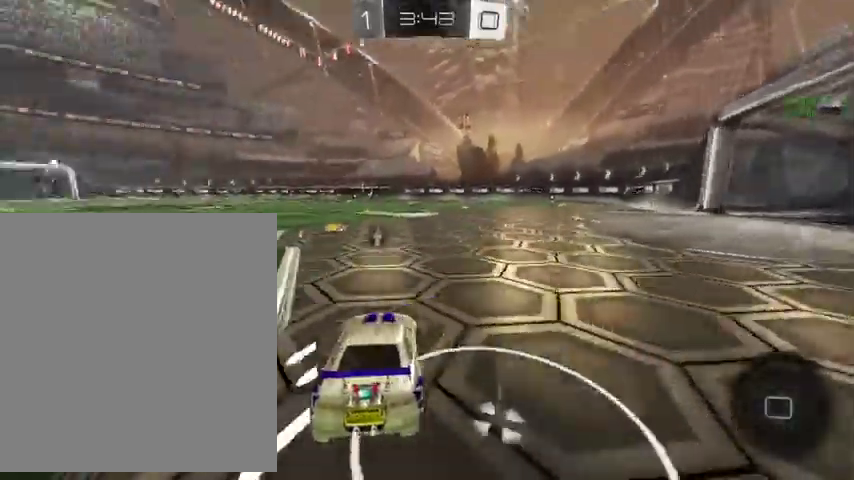
{"buttons": [], "left_stick": "up", "right_stick": "center", "events": [[267, "L1", "down"], [300, "left_stick", "right"], [400, "L1", "up"], [400, "left_stick", "up-right"], [500, "left_stick", "up"]]}
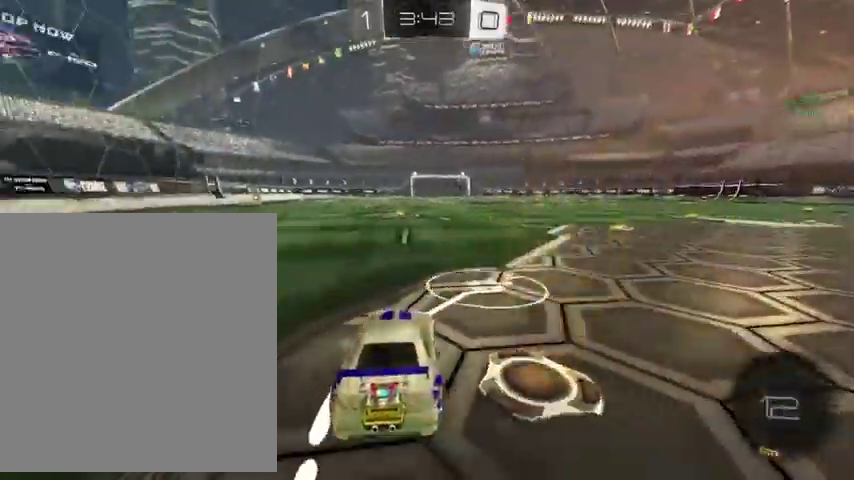
{"buttons": [], "left_stick": "up", "right_stick": "center", "events": [[167, "left_stick", "up-right"], [400, "left_stick", "up"]]}
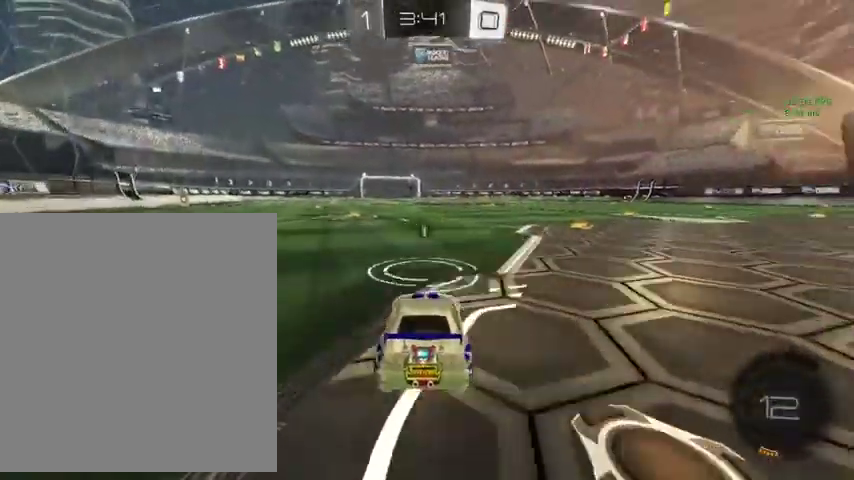
{"buttons": ["B"], "left_stick": "center", "right_stick": "center", "events": [[67, "A", "down"], [67, "left_stick", "up-left"], [133, "B", "down"], [167, "A", "up"], [167, "left_stick", "down-left"], [267, "left_stick", "center"], [367, "A", "down"], [367, "left_stick", "up"], [433, "left_stick", "up-left"], [500, "A", "up"], [500, "left_stick", "center"]]}
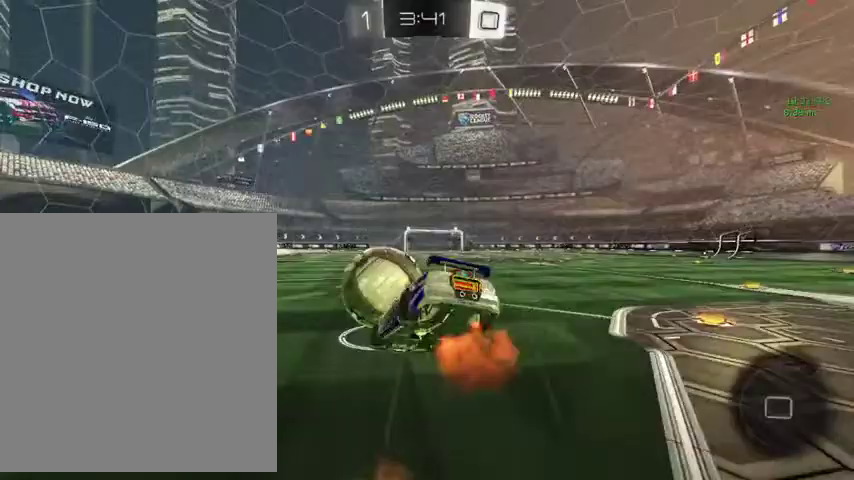
{"buttons": [], "left_stick": "down", "right_stick": "center", "events": [[67, "B", "up"], [433, "left_stick", "down"]]}
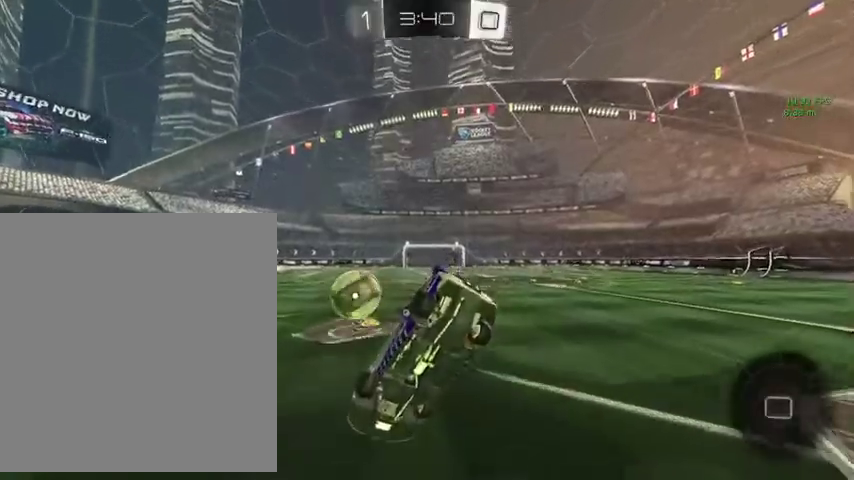
{"buttons": [], "left_stick": "up-left", "right_stick": "center", "events": [[333, "left_stick", "center"], [500, "left_stick", "up-left"]]}
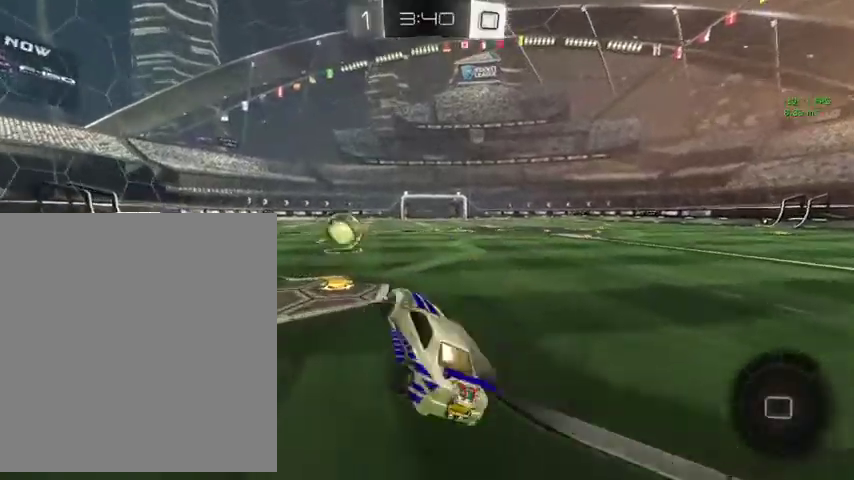
{"buttons": [], "left_stick": "up-left", "right_stick": "center", "events": []}
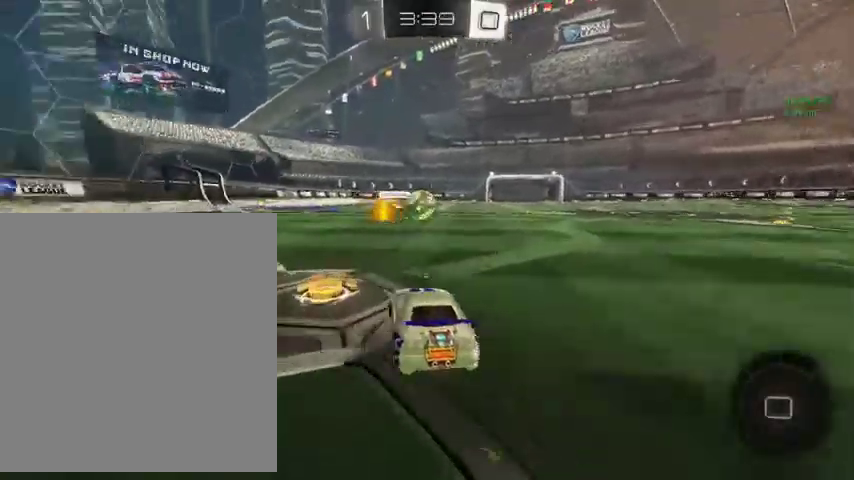
{"buttons": [], "left_stick": "up", "right_stick": "center", "events": [[133, "left_stick", "up"], [200, "left_stick", "up-right"], [467, "left_stick", "up"]]}
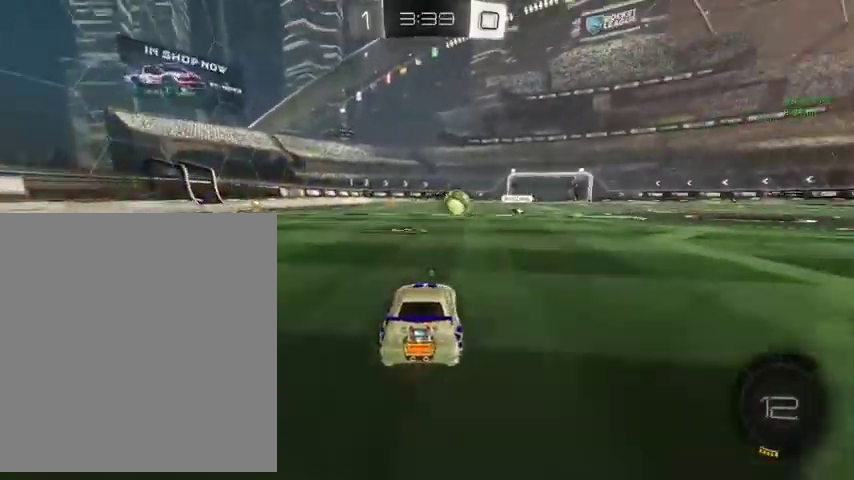
{"buttons": ["B"], "left_stick": "up-right", "right_stick": "center", "events": [[400, "B", "down"], [467, "left_stick", "up-right"]]}
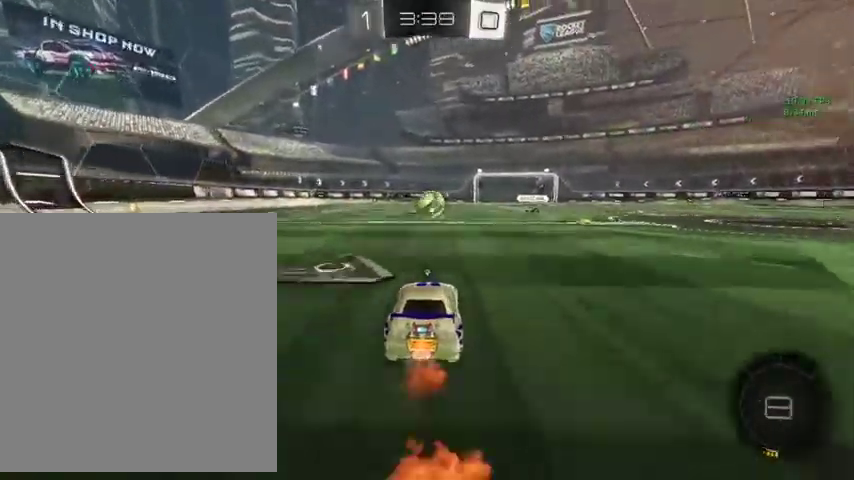
{"buttons": ["B", "L1"], "left_stick": "down-right", "right_stick": "center", "events": [[133, "A", "down"], [167, "L1", "down"], [167, "left_stick", "up"], [200, "A", "up"], [267, "A", "down"], [333, "left_stick", "down"], [433, "A", "up"], [467, "left_stick", "down-right"]]}
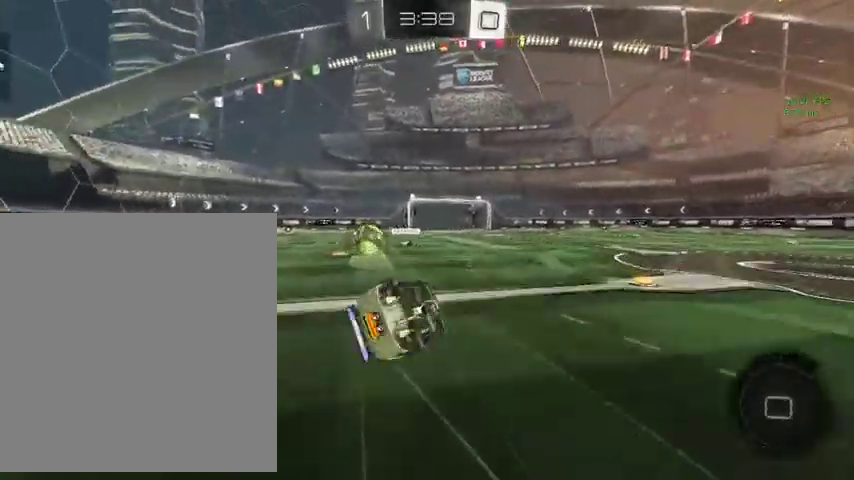
{"buttons": ["B"], "left_stick": "center", "right_stick": "center", "events": [[33, "left_stick", "right"], [133, "left_stick", "up-right"], [200, "left_stick", "up"], [300, "left_stick", "down"], [367, "L1", "up"], [433, "left_stick", "center"]]}
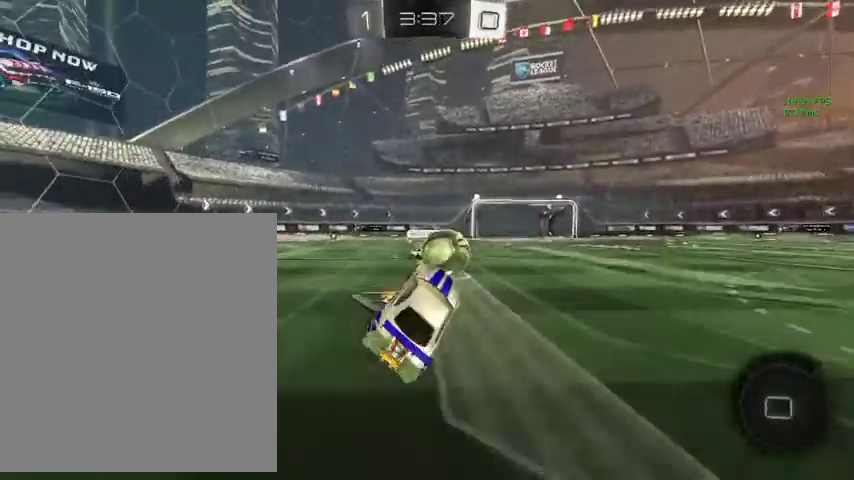
{"buttons": ["B", "L1"], "left_stick": "right", "right_stick": "center", "events": [[233, "left_stick", "right"], [467, "L1", "down"]]}
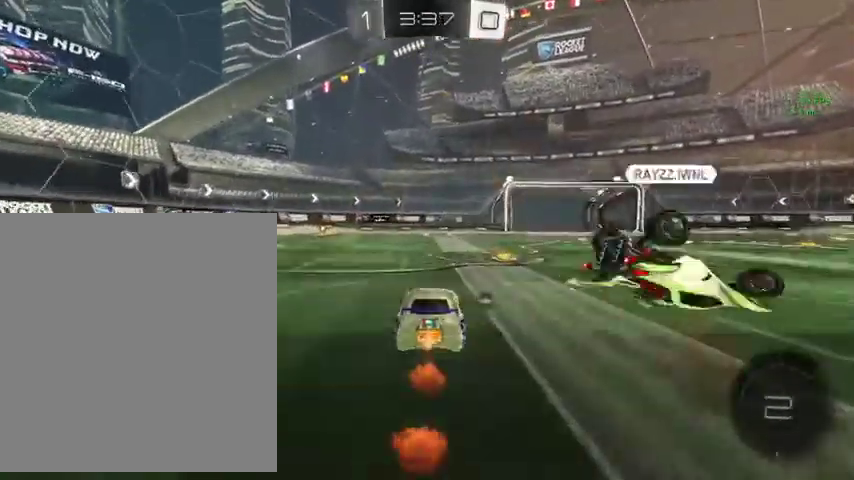
{"buttons": ["B"], "left_stick": "right", "right_stick": "center", "events": [[100, "L1", "up"]]}
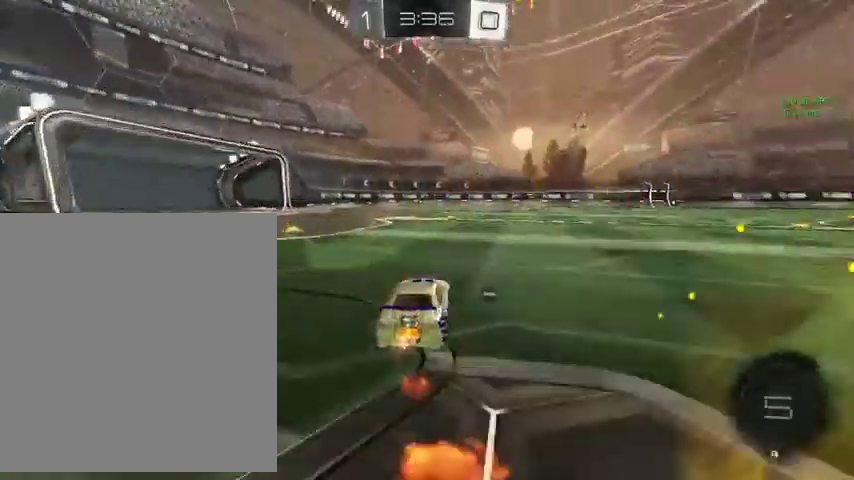
{"buttons": ["B"], "left_stick": "right", "right_stick": "center", "events": []}
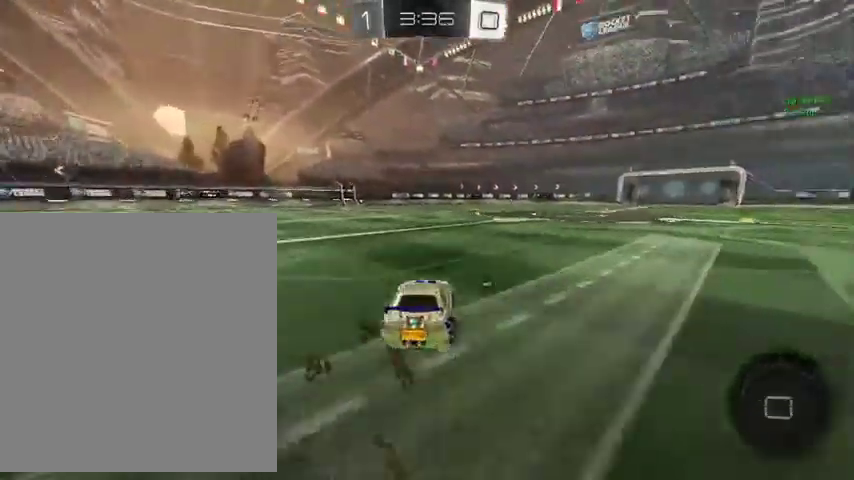
{"buttons": ["A", "B", "L1"], "left_stick": "up", "right_stick": "center", "events": [[233, "left_stick", "up-right"], [333, "A", "down"], [400, "A", "up"], [400, "L1", "down"], [500, "A", "down"], [500, "left_stick", "up"]]}
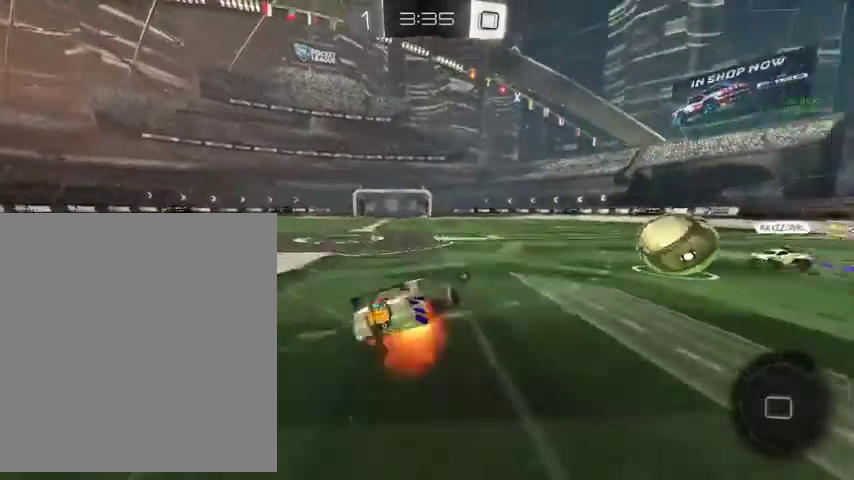
{"buttons": ["B", "L1"], "left_stick": "up-right", "right_stick": "center", "events": [[133, "A", "up"], [133, "left_stick", "down"], [333, "left_stick", "right"], [433, "left_stick", "up-right"]]}
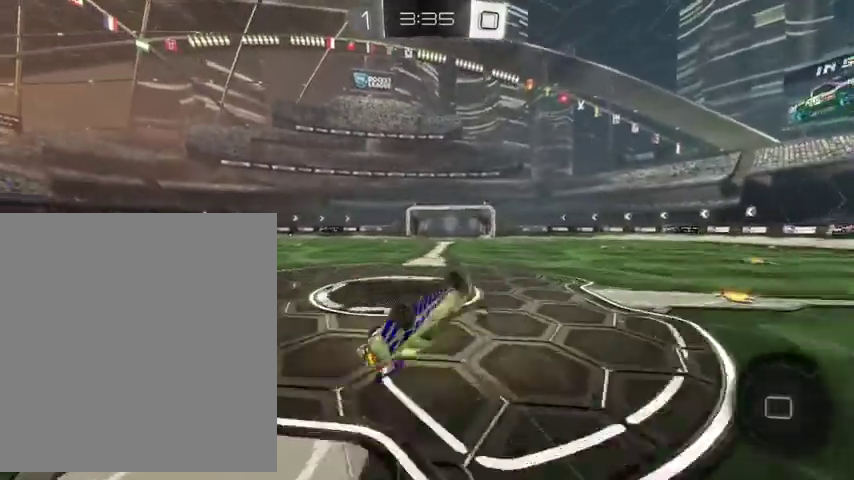
{"buttons": [], "left_stick": "left", "right_stick": "center", "events": [[33, "left_stick", "center"], [133, "left_stick", "down"], [200, "L1", "up"], [233, "left_stick", "center"], [400, "B", "up"], [433, "left_stick", "left"]]}
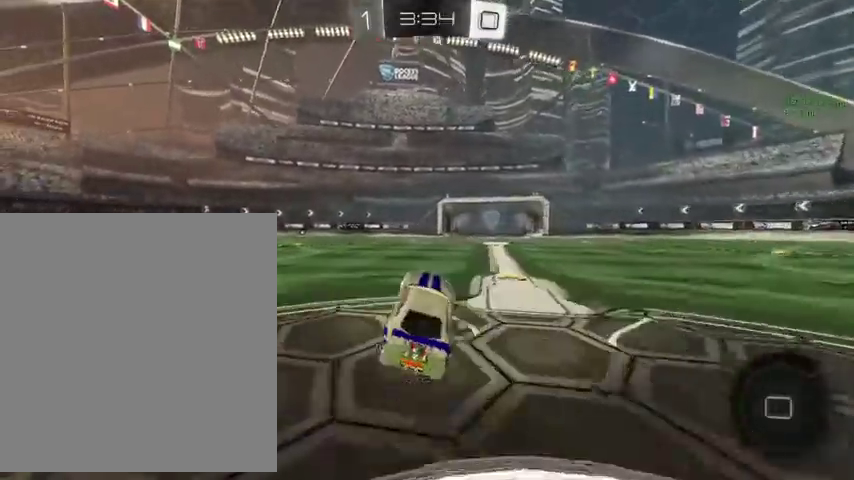
{"buttons": ["A", "L1", "L3"], "left_stick": "up", "right_stick": "center"}